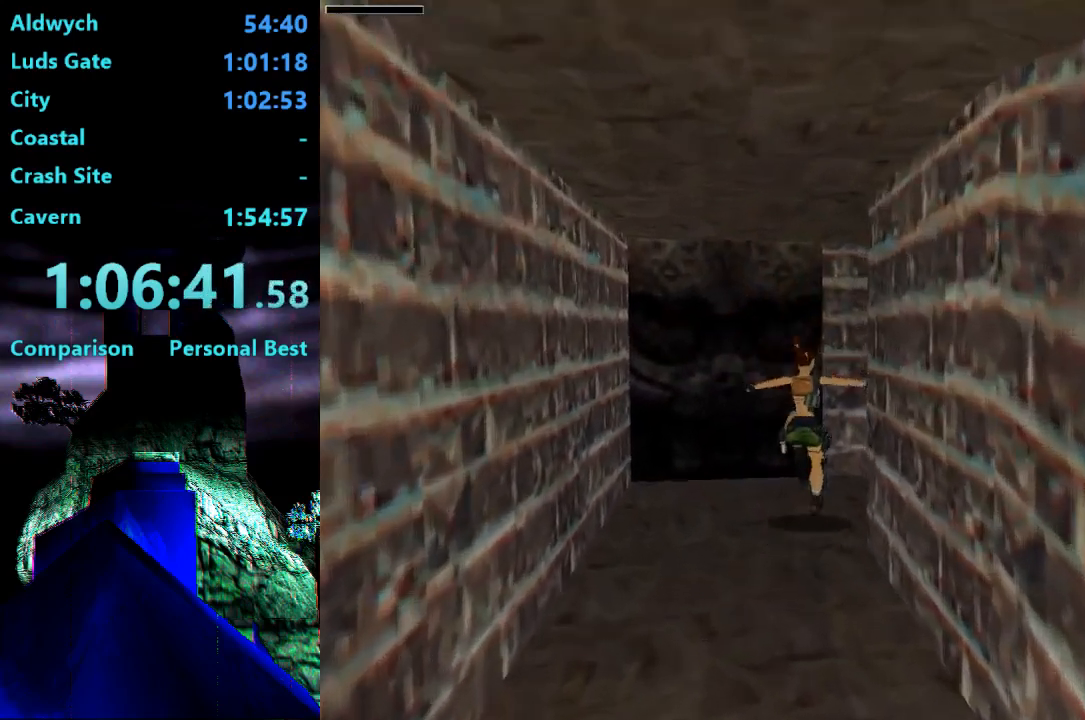
Gameplay with a controller (PlayStation layout); each line is a JSON object with the inputs held at the frame after it. "events" lists button and stick changes between this image and that frame as [ms after this image, input, new state], when the widget could be followed in between. Not read: L3 R3 left_stick.
{"buttons": ["DPAD_UP", "DPAD_RIGHT"], "right_stick": "center", "events": []}
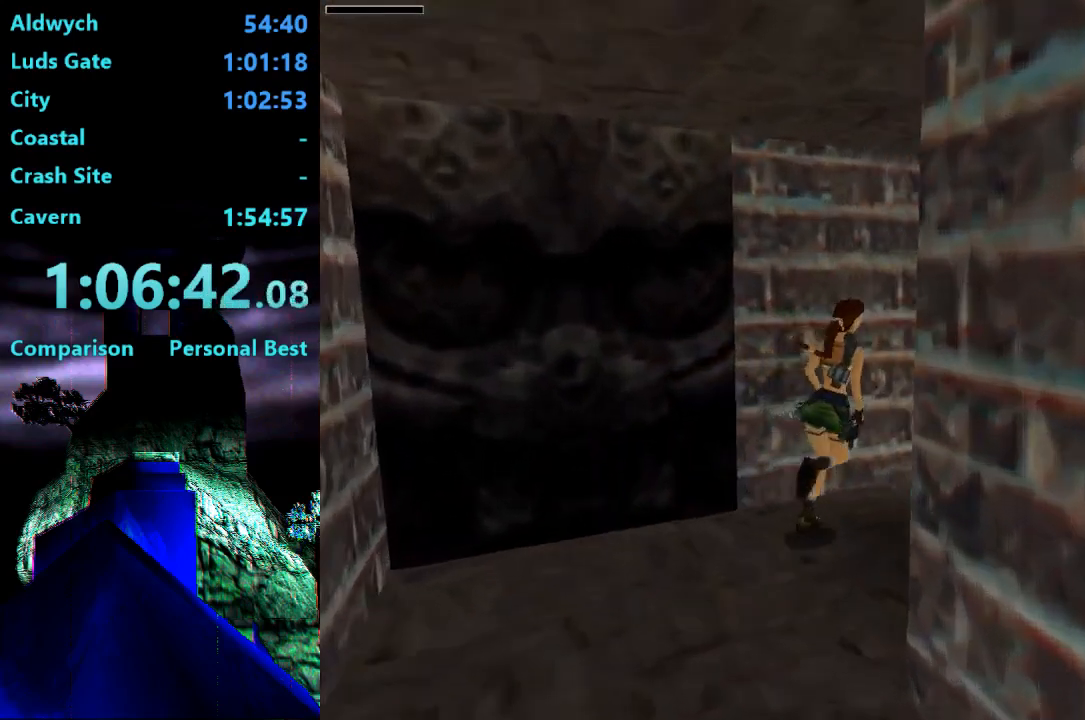
{"buttons": ["DPAD_UP"], "right_stick": "center", "events": [[183, "SQUARE", "down"], [217, "DPAD_RIGHT", "up"], [317, "SQUARE", "up"]]}
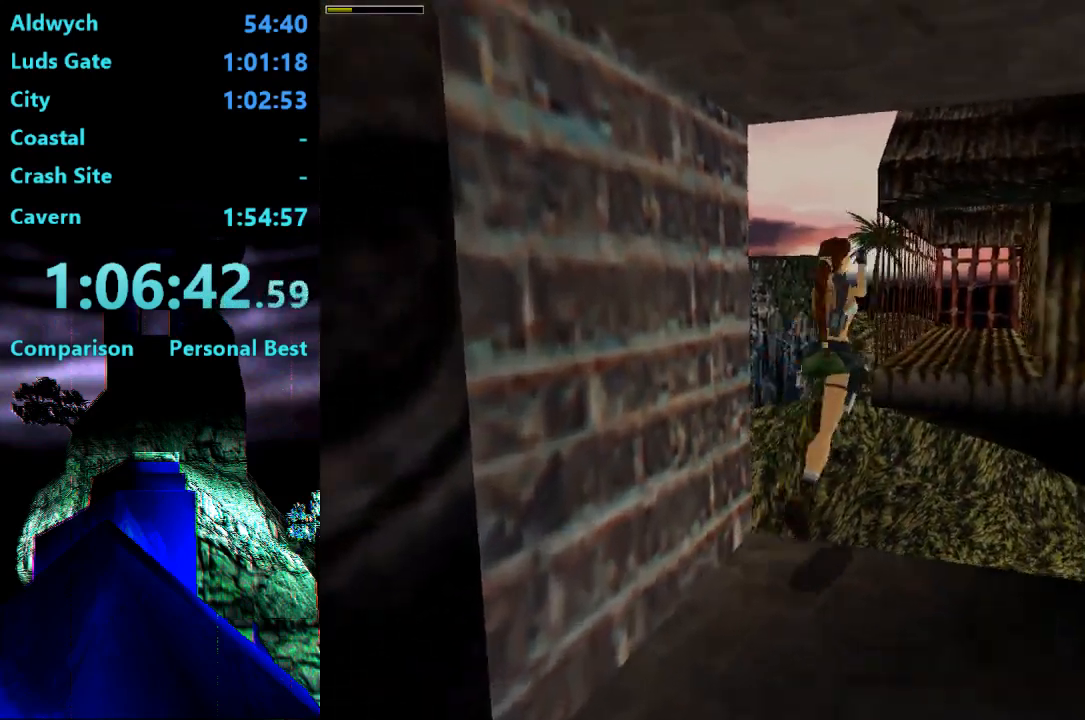
{"buttons": ["DPAD_UP"], "right_stick": "center"}
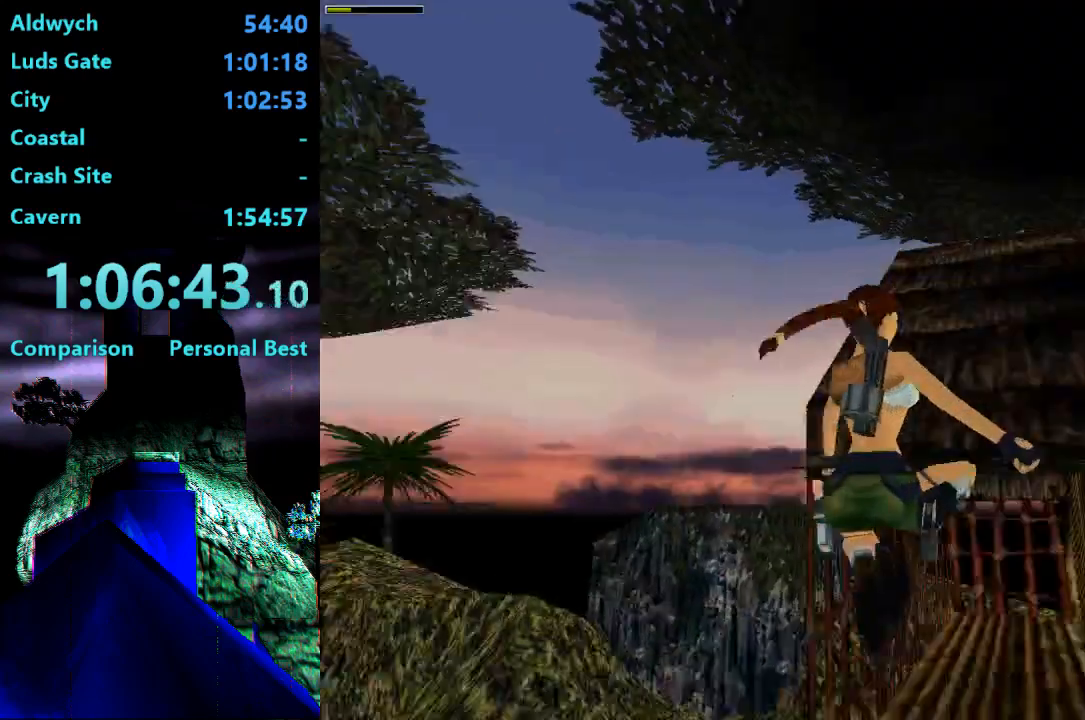
{"buttons": ["DPAD_UP"], "right_stick": "center", "events": [[50, "DPAD_LEFT", "down"], [217, "DPAD_LEFT", "up"]]}
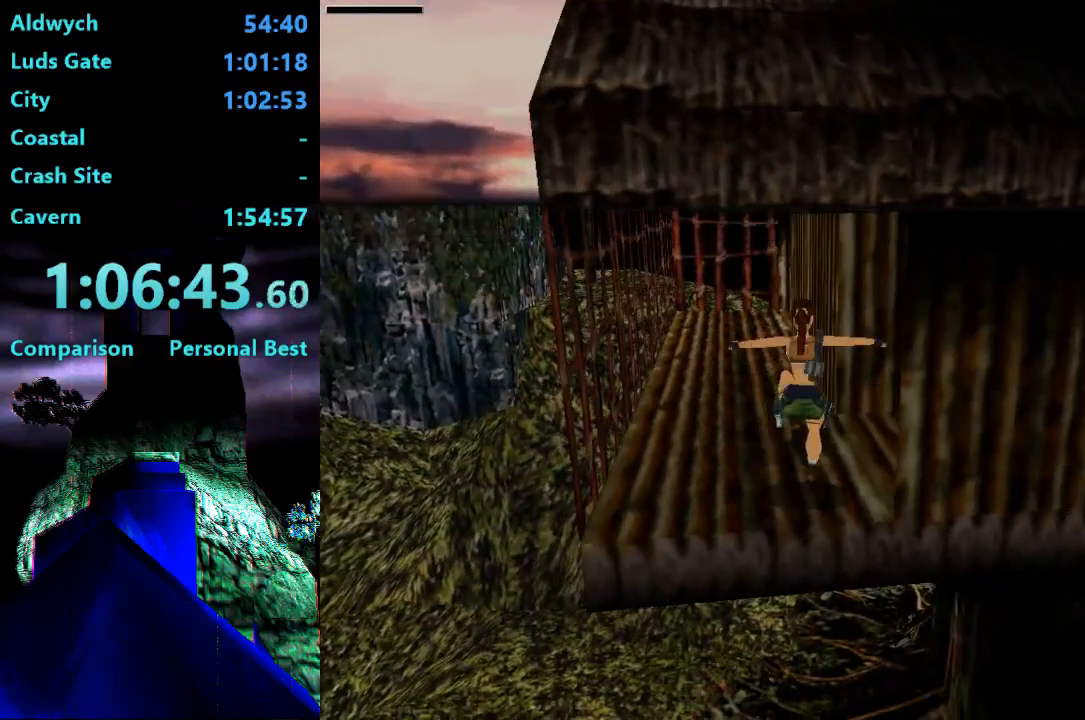
{"buttons": [], "right_stick": "center"}
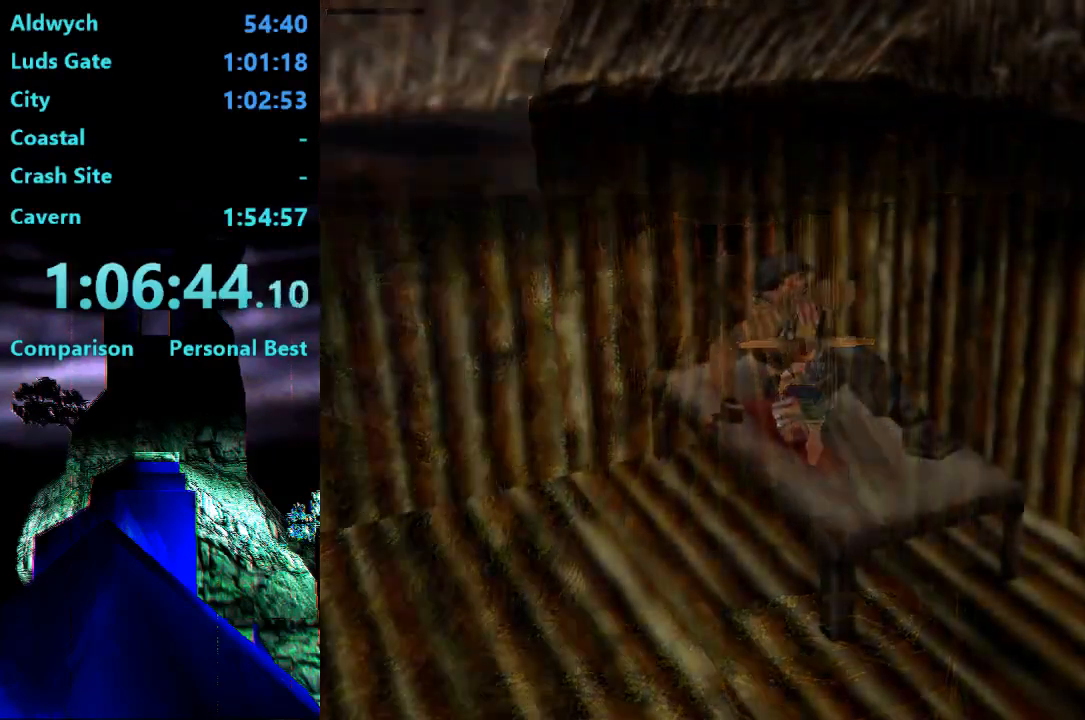
{"buttons": [], "right_stick": "center", "events": [[317, "CROSS", "down"], [417, "CROSS", "up"]]}
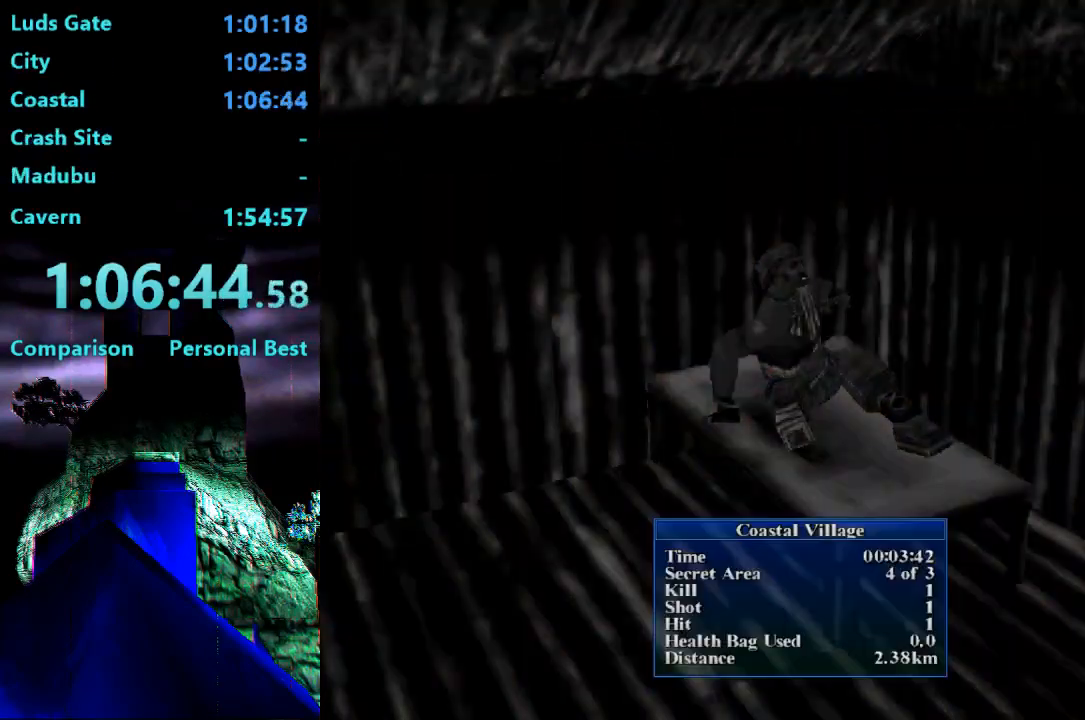
{"buttons": ["TRIANGLE", "DPAD_RIGHT"], "right_stick": "center", "events": [[150, "CROSS", "down"], [283, "CROSS", "up"], [383, "DPAD_RIGHT", "down"], [383, "TRIANGLE", "down"]]}
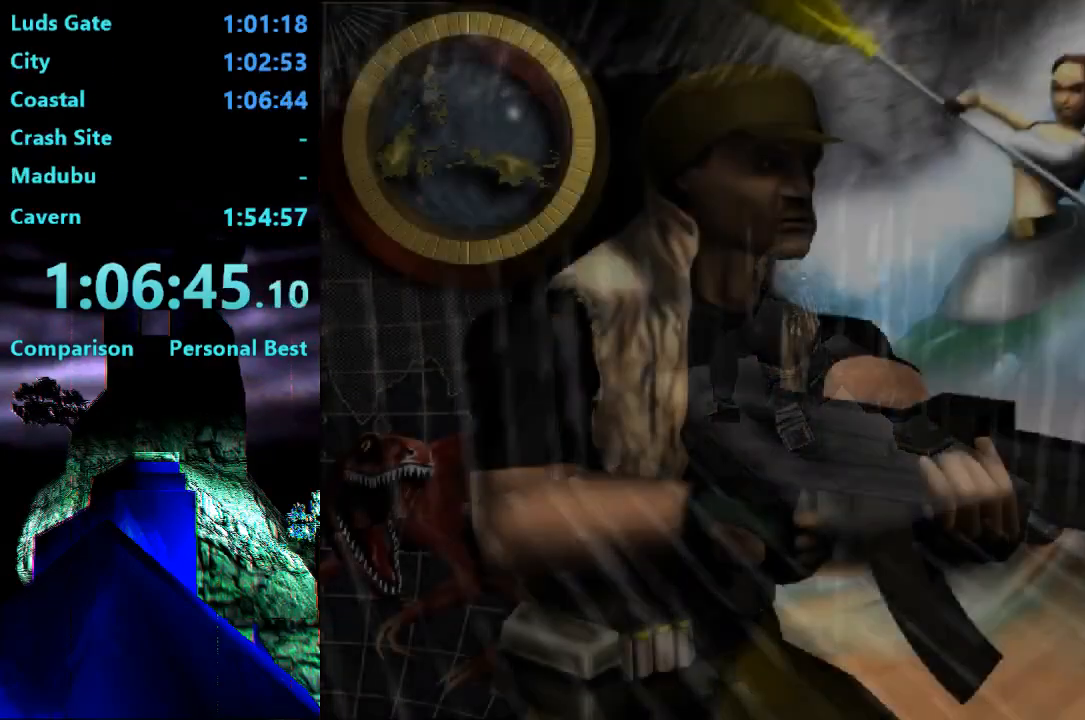
{"buttons": ["TRIANGLE", "DPAD_RIGHT"], "right_stick": "center", "events": []}
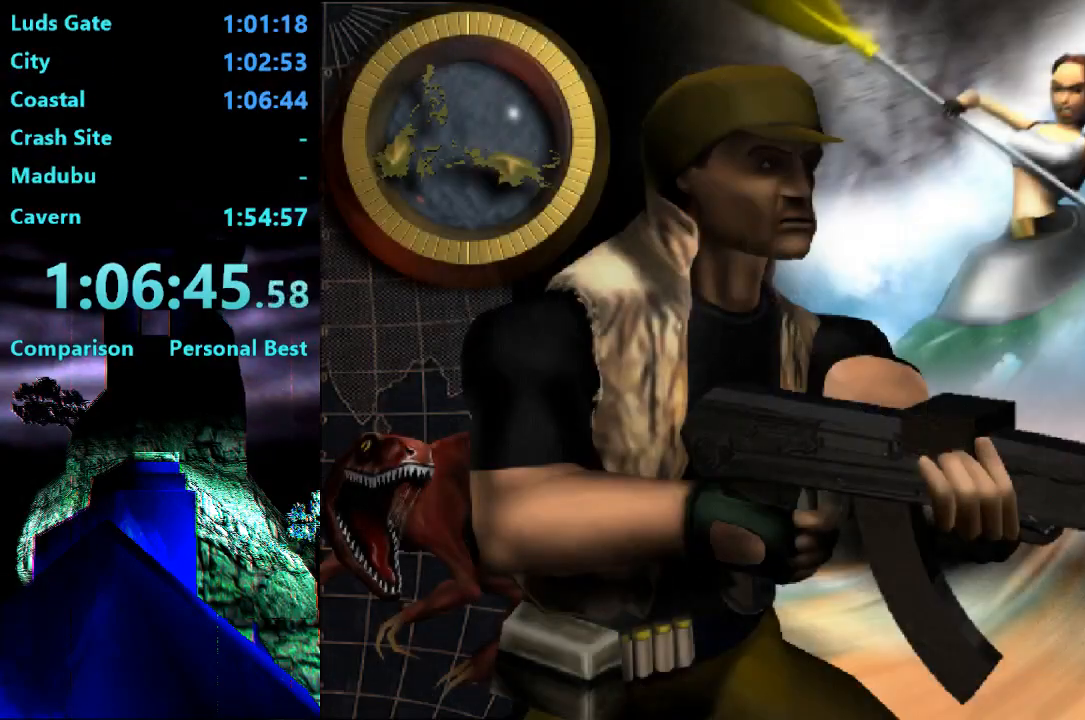
{"buttons": ["TRIANGLE", "DPAD_UP", "DPAD_RIGHT"], "right_stick": "center", "events": [[183, "TRIANGLE", "up"], [283, "DPAD_UP", "down"], [417, "TRIANGLE", "down"]]}
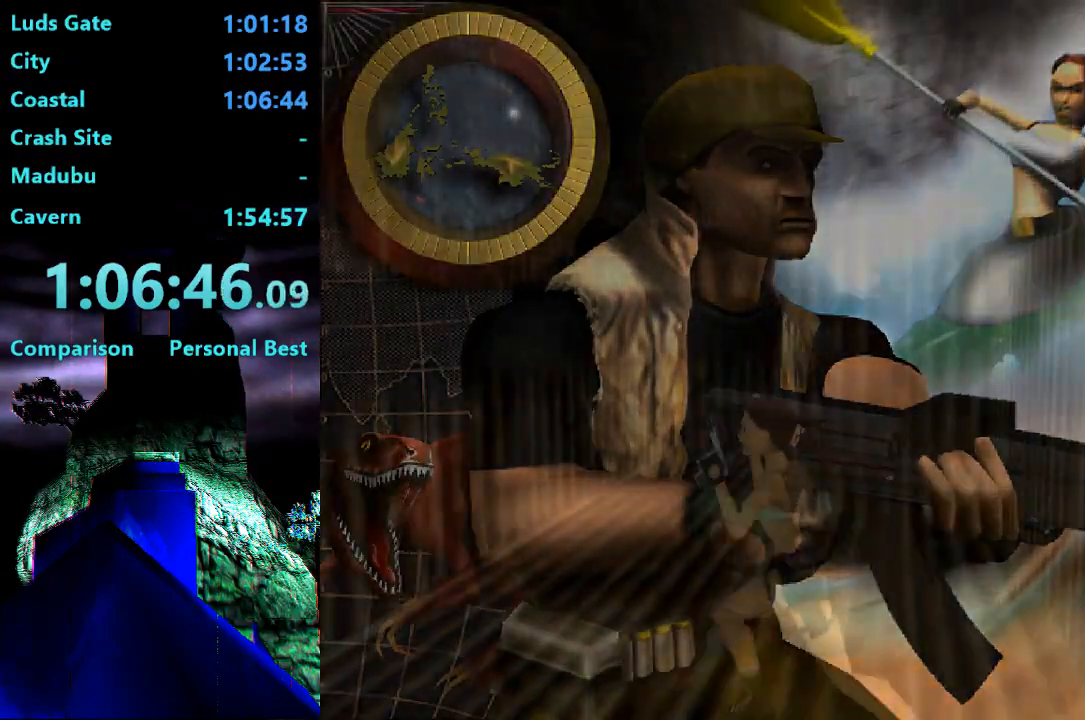
{"buttons": ["DPAD_UP"], "right_stick": "center", "events": [[150, "TRIANGLE", "up"], [383, "DPAD_RIGHT", "up"]]}
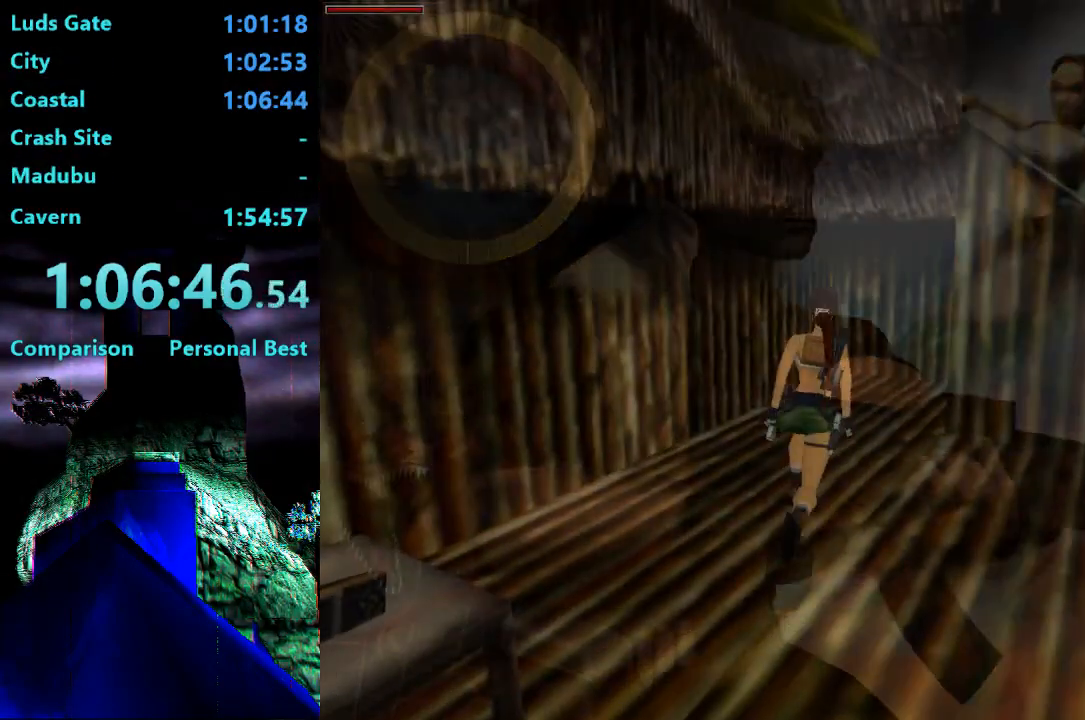
{"buttons": ["DPAD_UP", "DPAD_RIGHT"], "right_stick": "center", "events": [[317, "DPAD_RIGHT", "down"]]}
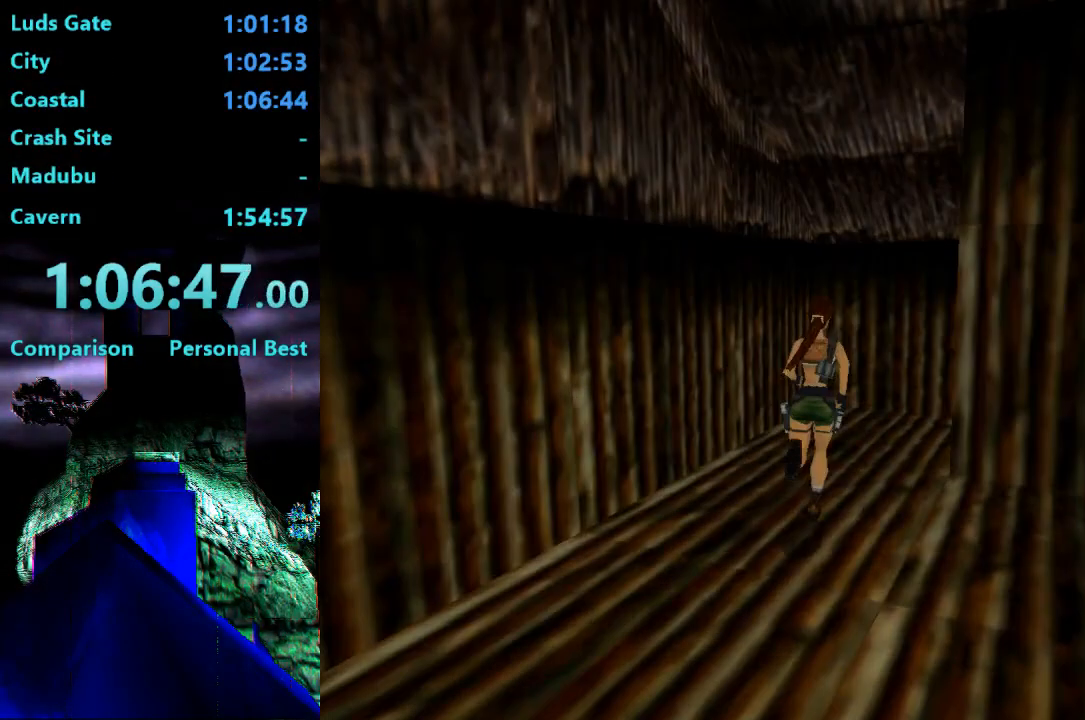
{"buttons": ["DPAD_UP", "DPAD_RIGHT"], "right_stick": "center", "events": [[267, "DPAD_RIGHT", "up"], [283, "DPAD_RIGHT", "down"]]}
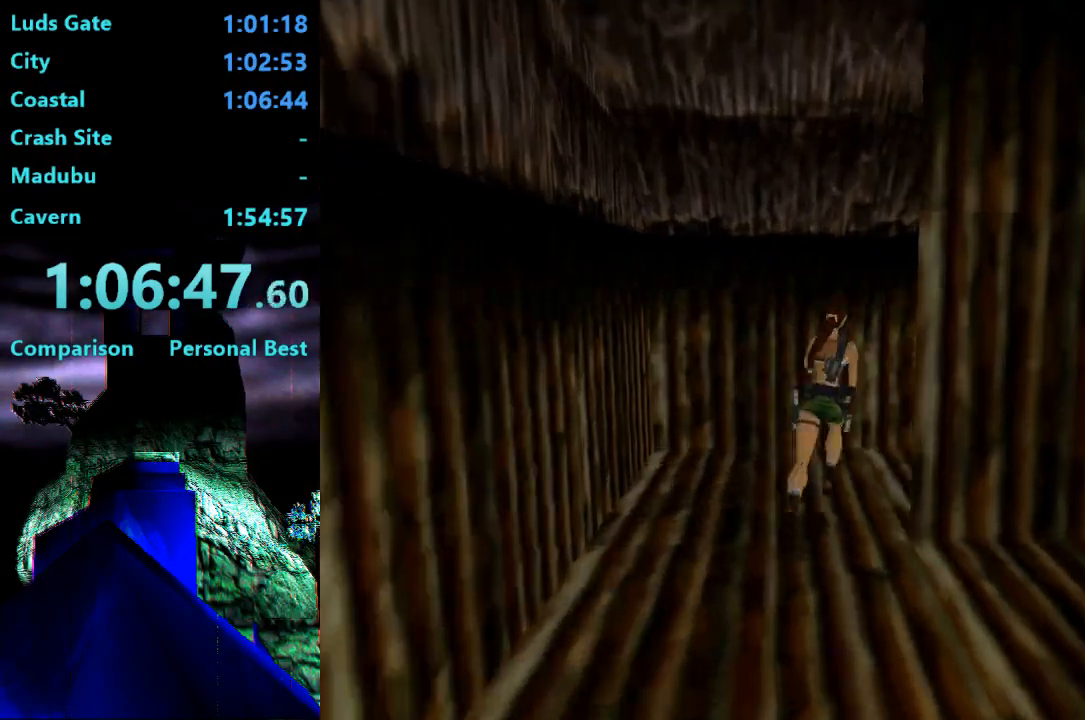
{"buttons": ["DPAD_UP", "DPAD_RIGHT"], "right_stick": "center", "events": []}
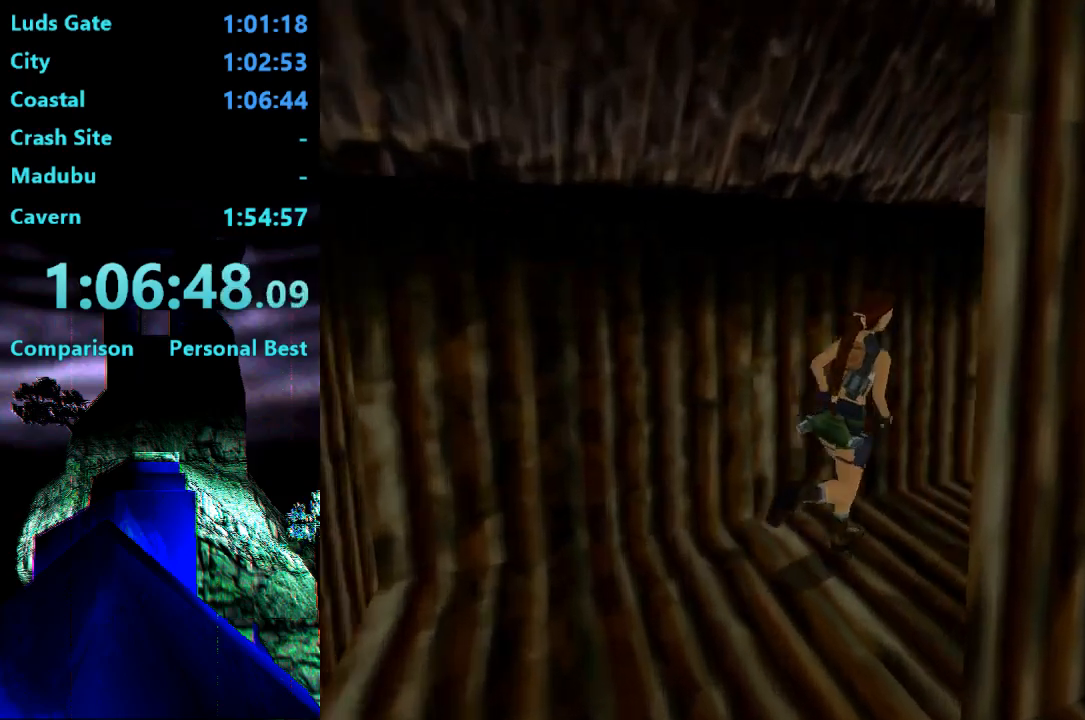
{"buttons": ["DPAD_UP"], "right_stick": "center", "events": [[50, "DPAD_RIGHT", "up"]]}
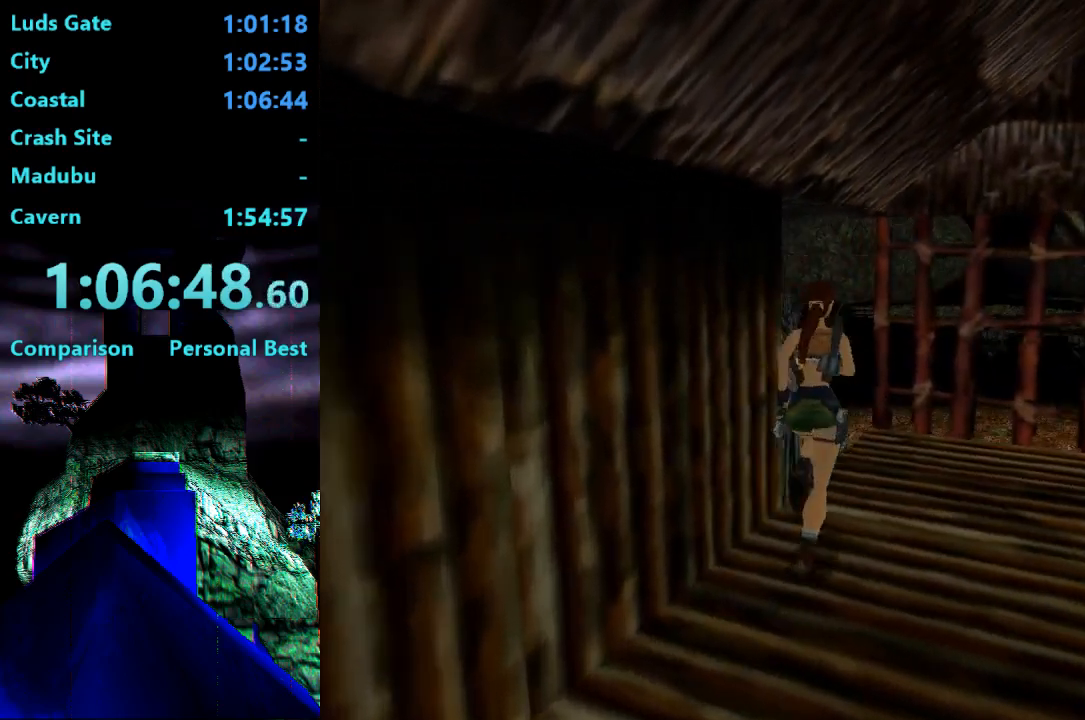
{"buttons": ["DPAD_UP"], "right_stick": "center", "events": []}
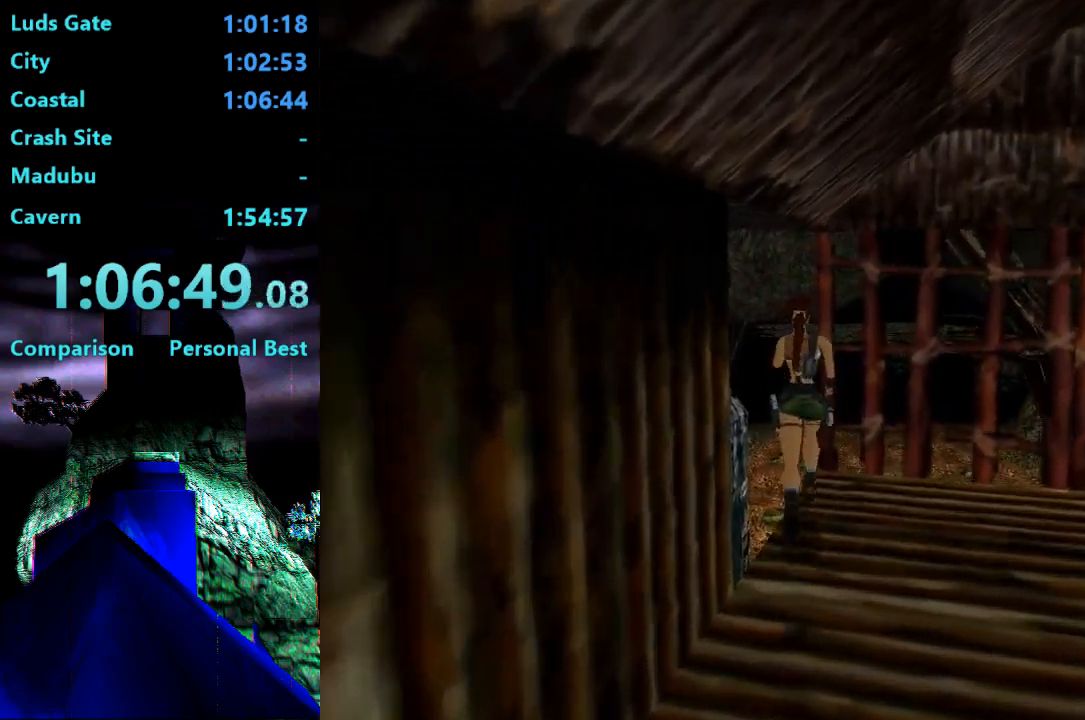
{"buttons": ["SQUARE", "DPAD_UP", "DPAD_LEFT"], "right_stick": "center", "events": [[217, "DPAD_LEFT", "down"], [300, "SQUARE", "down"]]}
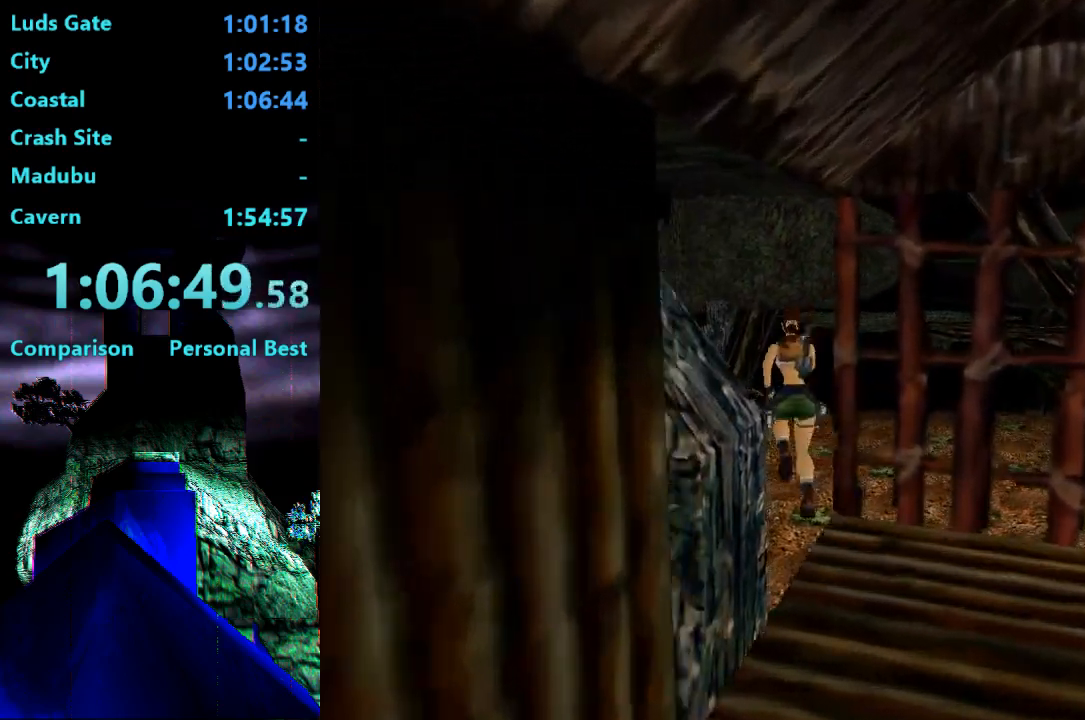
{"buttons": ["DPAD_UP", "DPAD_RIGHT"], "right_stick": "center", "events": [[83, "DPAD_LEFT", "up"], [150, "DPAD_RIGHT", "down"], [483, "SQUARE", "up"]]}
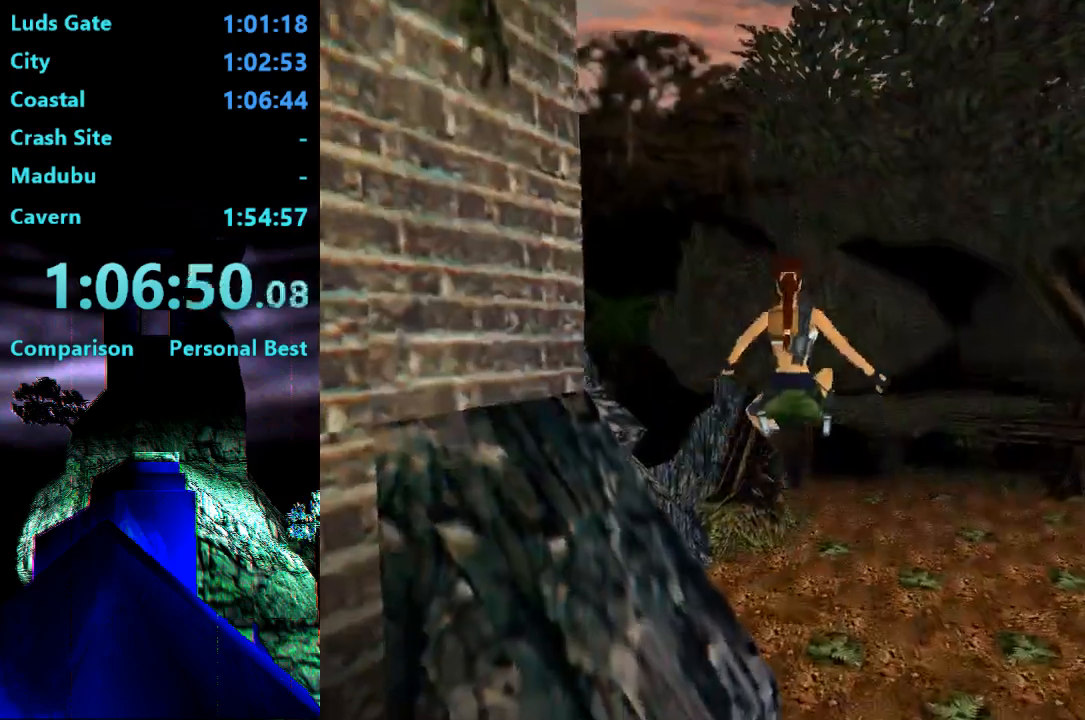
{"buttons": ["DPAD_UP", "DPAD_LEFT"], "right_stick": "center", "events": [[183, "DPAD_RIGHT", "up"], [450, "DPAD_LEFT", "down"]]}
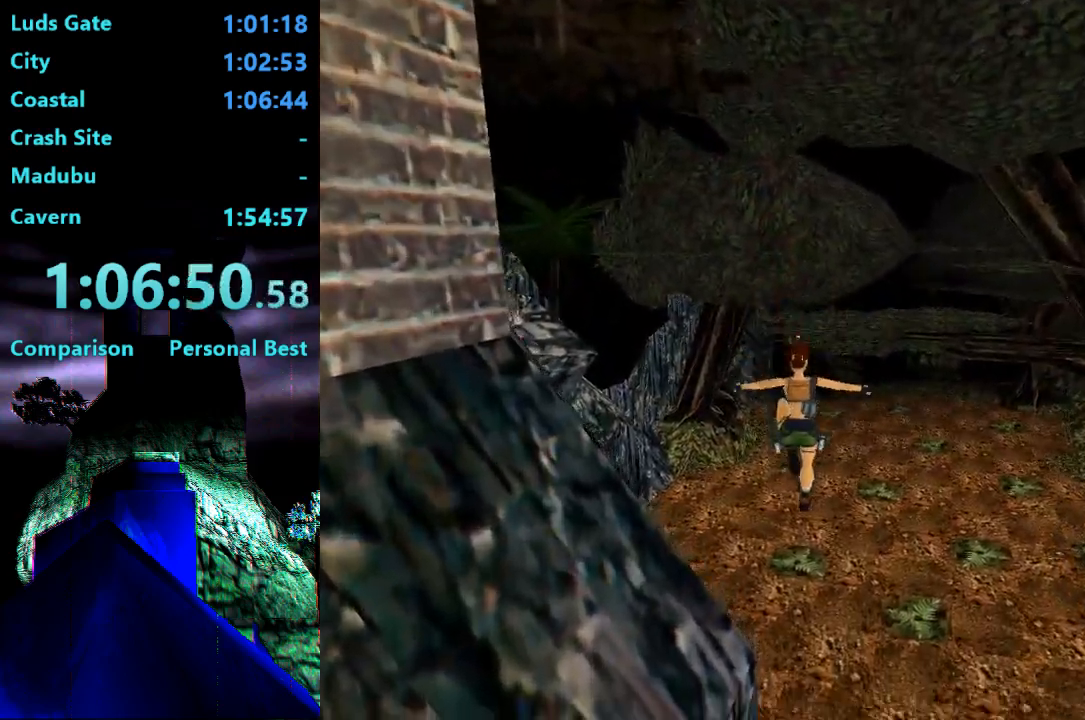
{"buttons": ["CROSS", "DPAD_UP"], "right_stick": "center", "events": [[117, "DPAD_LEFT", "up"], [217, "CROSS", "down"]]}
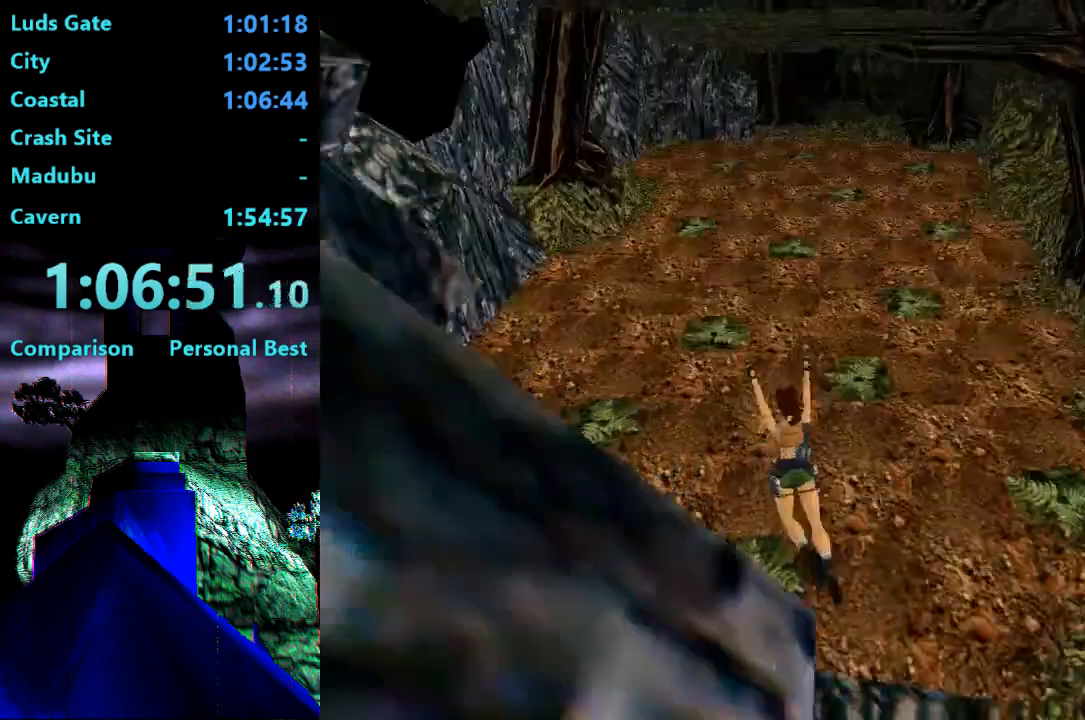
{"buttons": ["DPAD_UP", "DPAD_LEFT"], "right_stick": "center"}
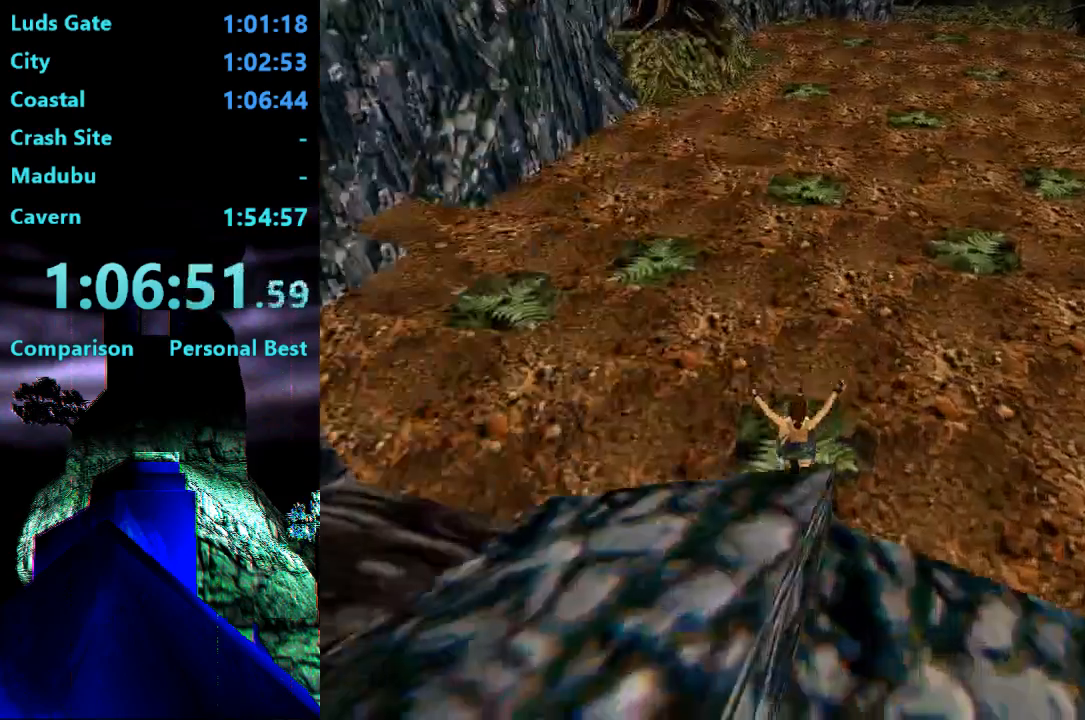
{"buttons": ["CROSS", "DPAD_UP"], "right_stick": "center", "events": [[67, "CROSS", "down"], [83, "DPAD_LEFT", "up"]]}
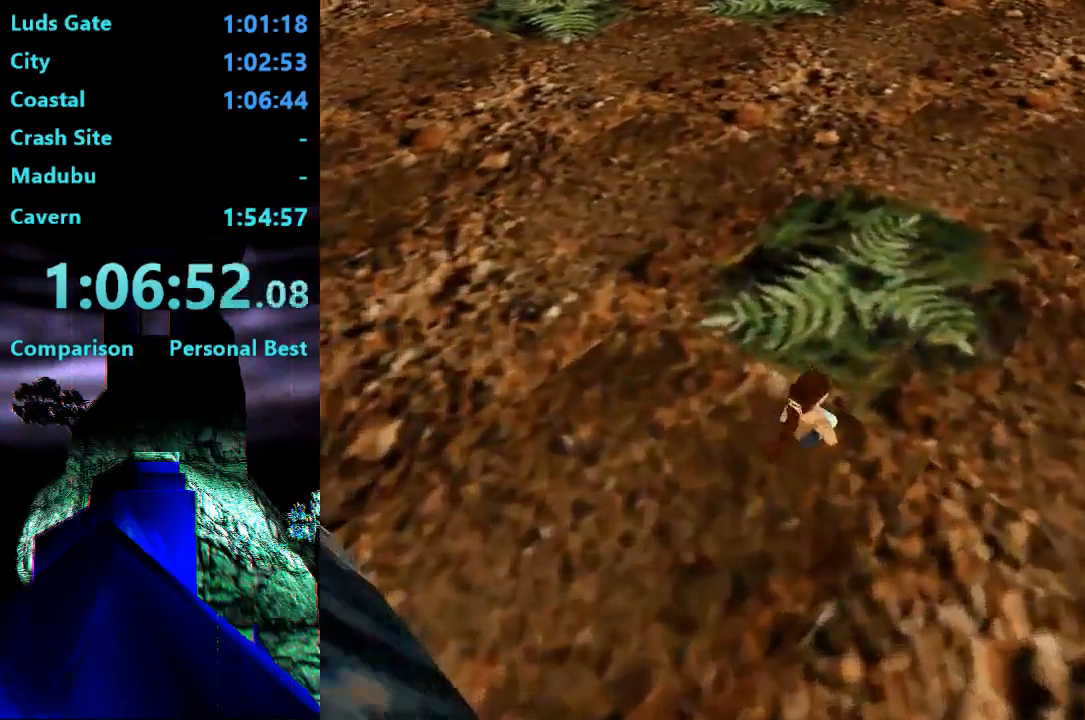
{"buttons": ["DPAD_UP"], "right_stick": "center", "events": [[150, "CROSS", "up"]]}
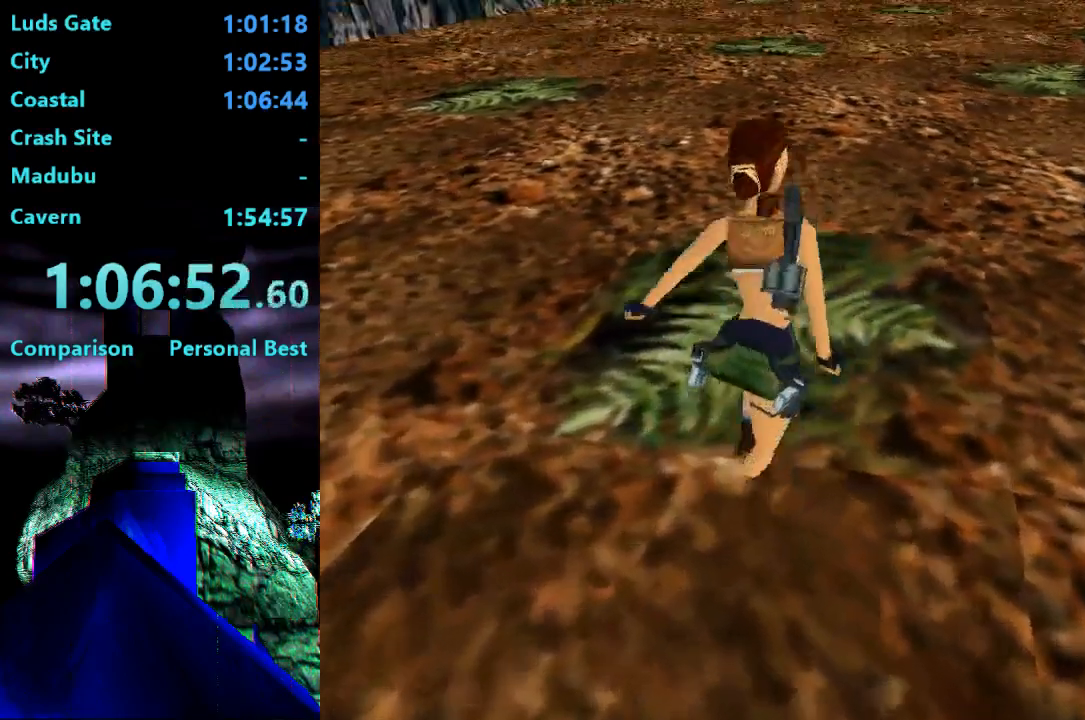
{"buttons": [], "right_stick": "center", "events": [[50, "DPAD_LEFT", "down"], [83, "DPAD_UP", "up"], [117, "DPAD_LEFT", "up"]]}
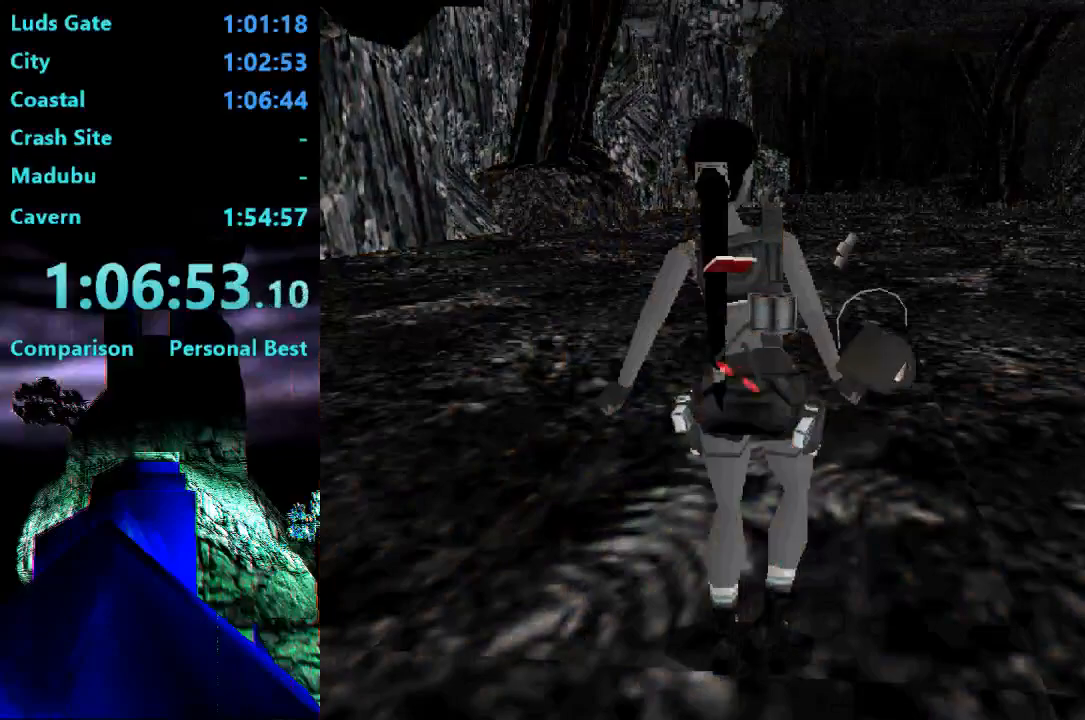
{"buttons": [], "right_stick": "center", "events": []}
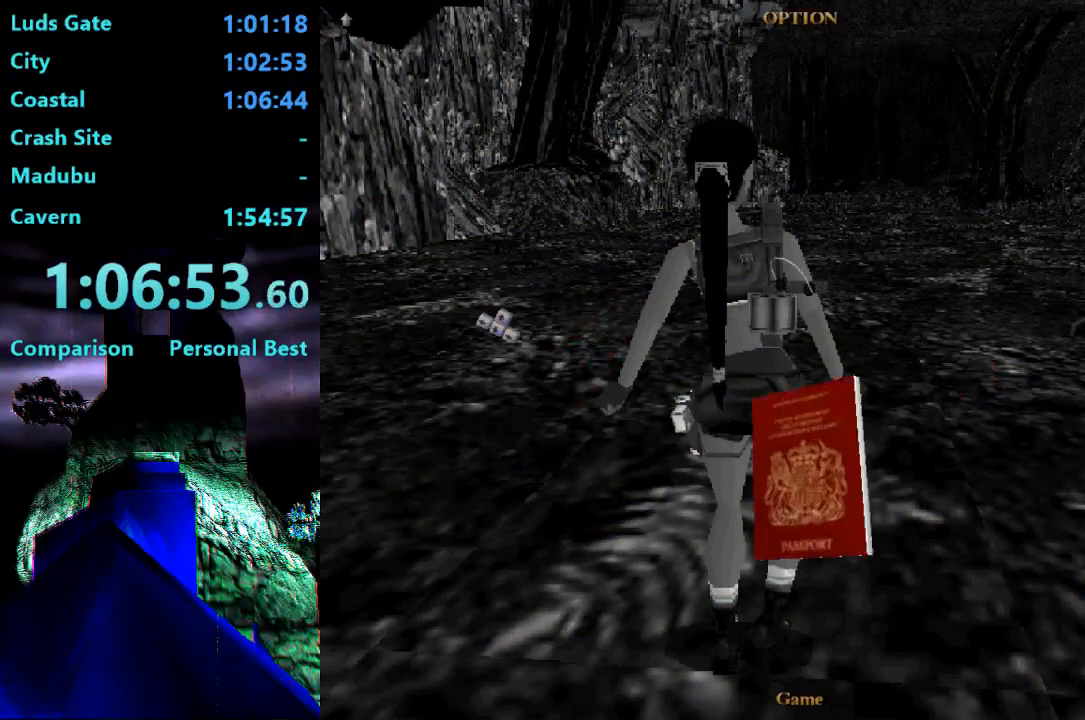
{"buttons": [], "right_stick": "center", "events": []}
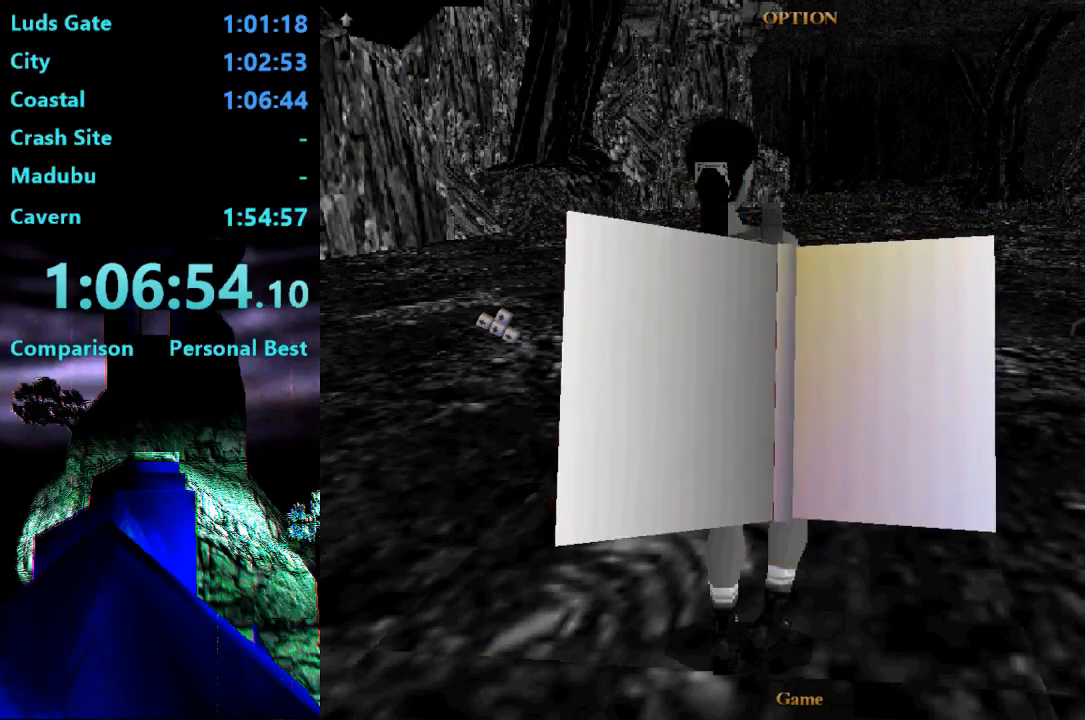
{"buttons": [], "right_stick": "center", "events": []}
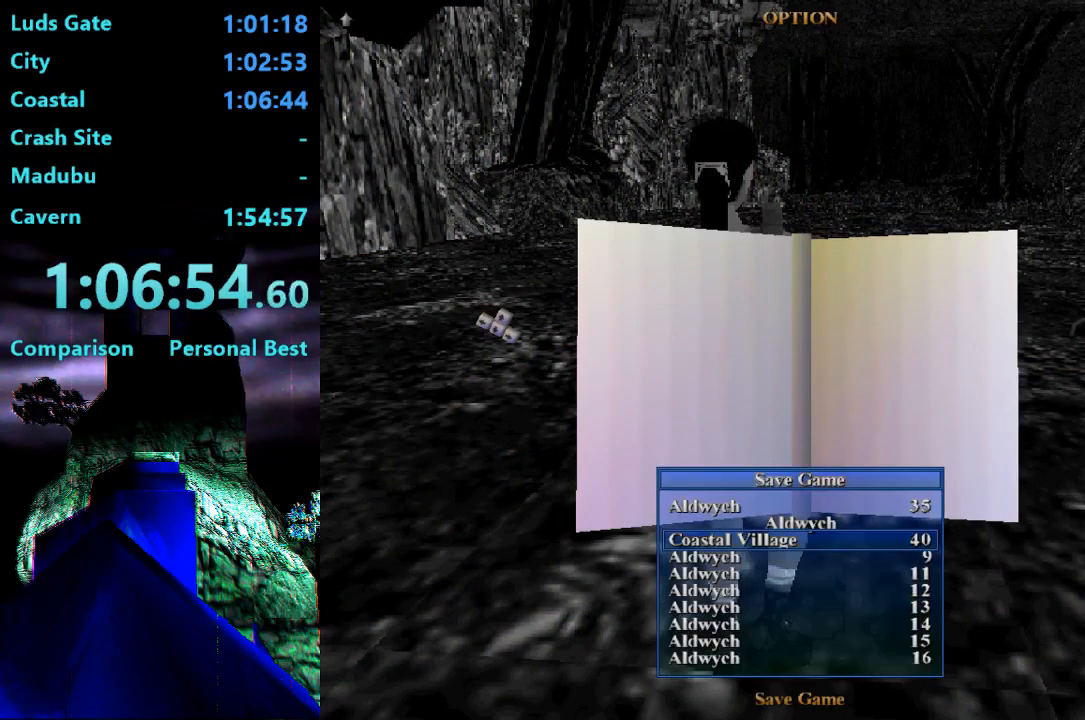
{"buttons": [], "right_stick": "center", "events": [[250, "CROSS", "down"], [417, "CROSS", "up"]]}
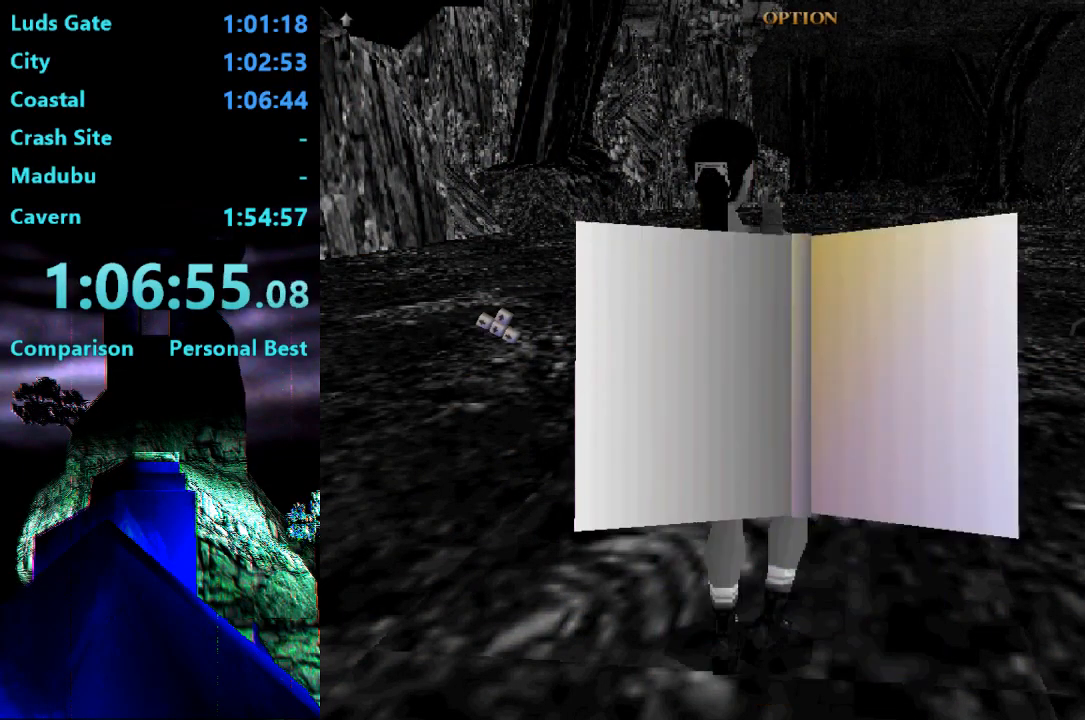
{"buttons": ["DPAD_UP"], "right_stick": "center", "events": [[117, "DPAD_UP", "down"]]}
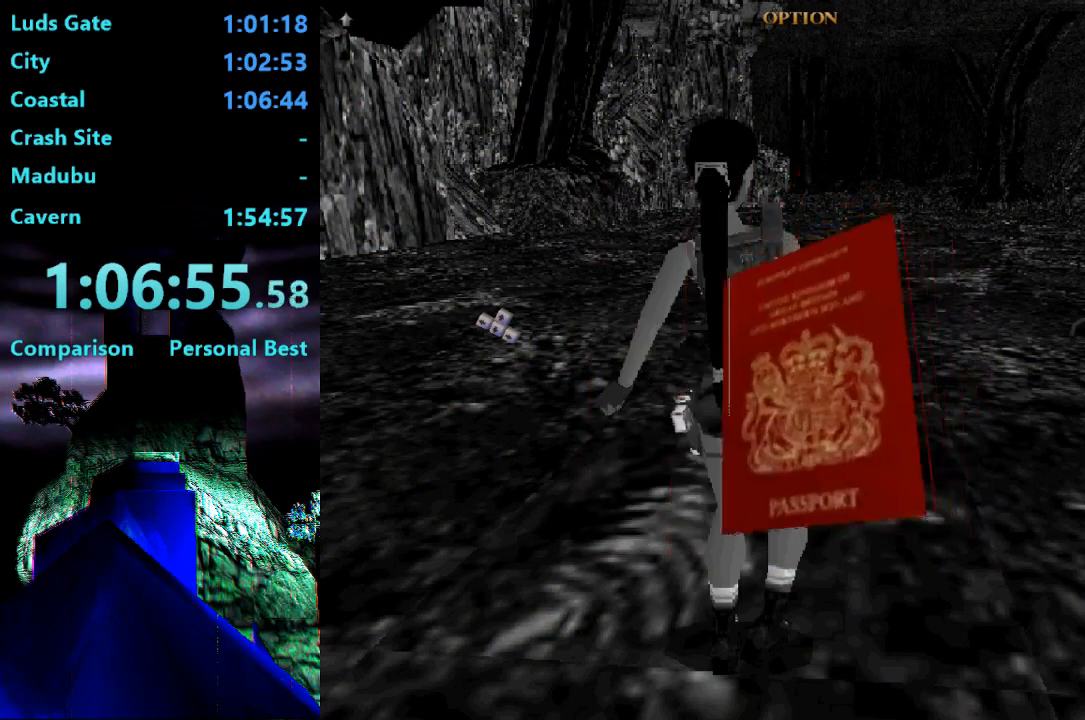
{"buttons": ["DPAD_UP"], "right_stick": "center", "events": []}